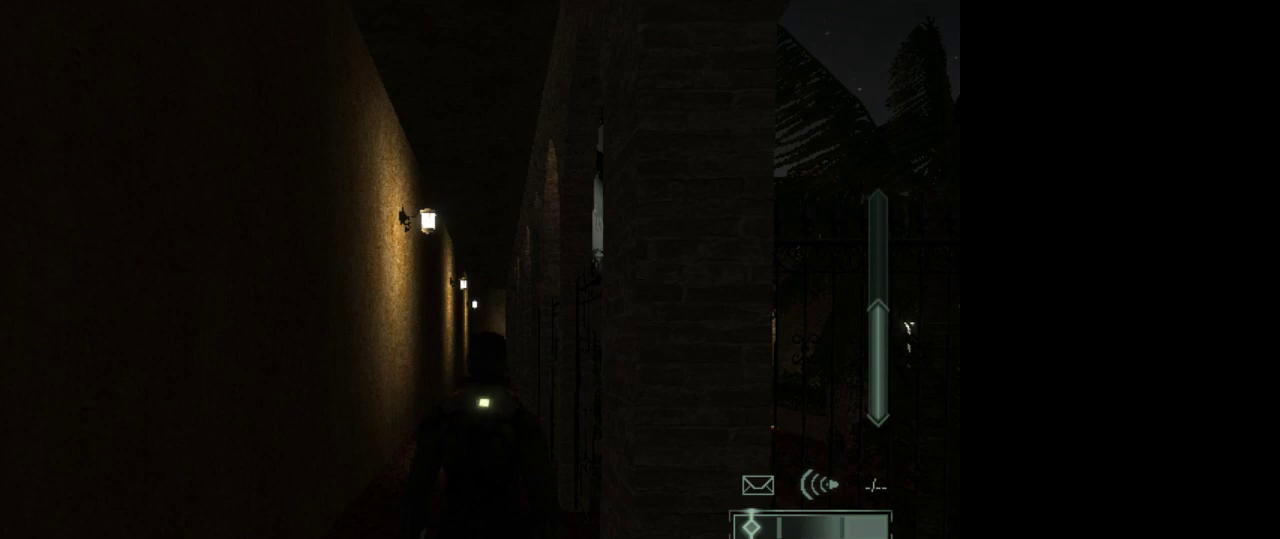
Gameplay with keyboard and mouse; each line is a JSON object with the keys and mouse buttons held at the frame after it. "events" lists presses ("down") and releases ("up") of "1", "2", "3", "4", "5", "a", "alt", "c", "caps_lock", "ctrl", "d", "e", "f", "g", "q", "r", "s", "shift", "space", "t", "tab", "v", "w", "x", "z", "mouse_left", "mouse_wheel" and "mouse_right" between this image and that frame as [ms after this image, input, new state], when the widget could be followed in between. "mouse_left", "mouse_wheel", "mouse_right" = the "left", "wheel", "right" buttons of the "mouse" list. No other keys are recorded. "wheel" means that the mouse wheel is clicked or scrolled. Not read: mouse_move.
{"keys": ["w"], "mouse": [], "events": [[267, "d", "down"], [350, "d", "up"], [350, "w", "down"]]}
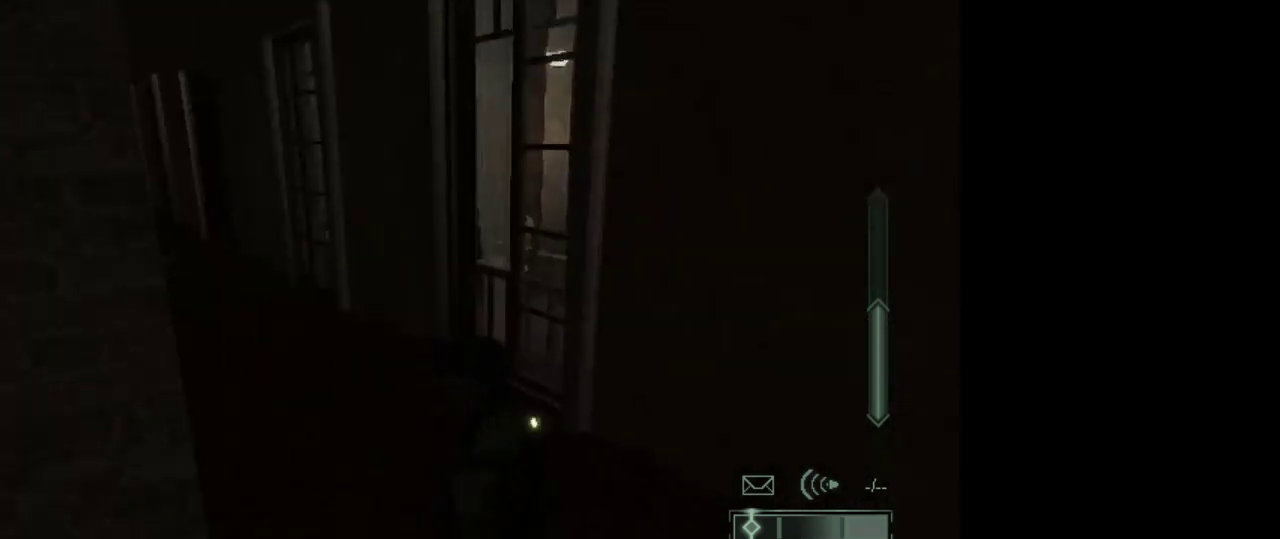
{"keys": ["w"], "mouse": [], "events": []}
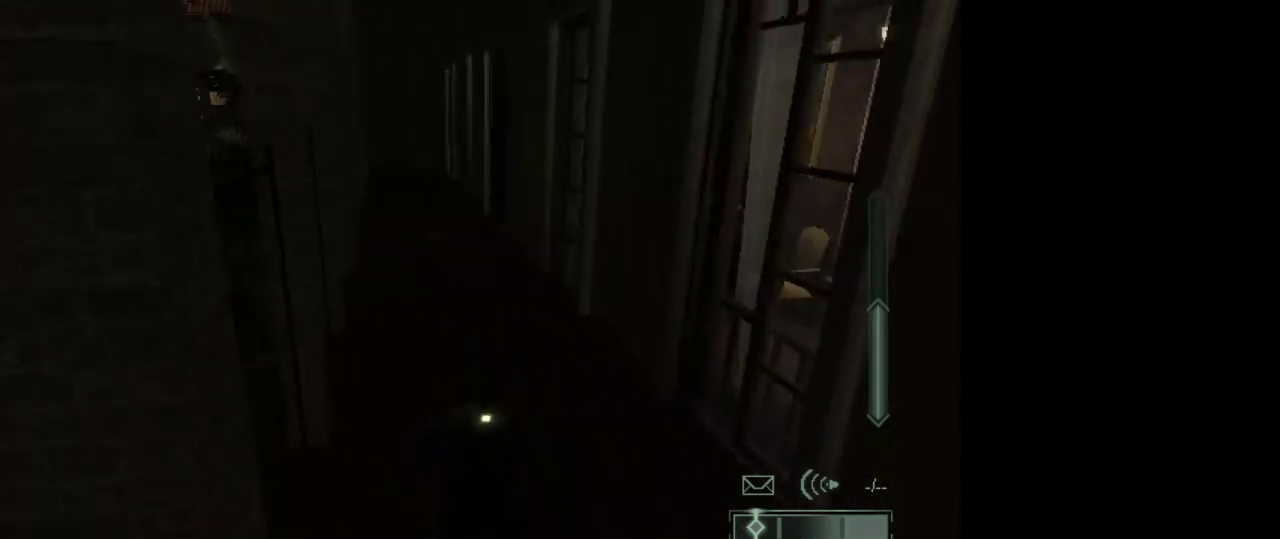
{"keys": ["w"], "mouse": [], "events": []}
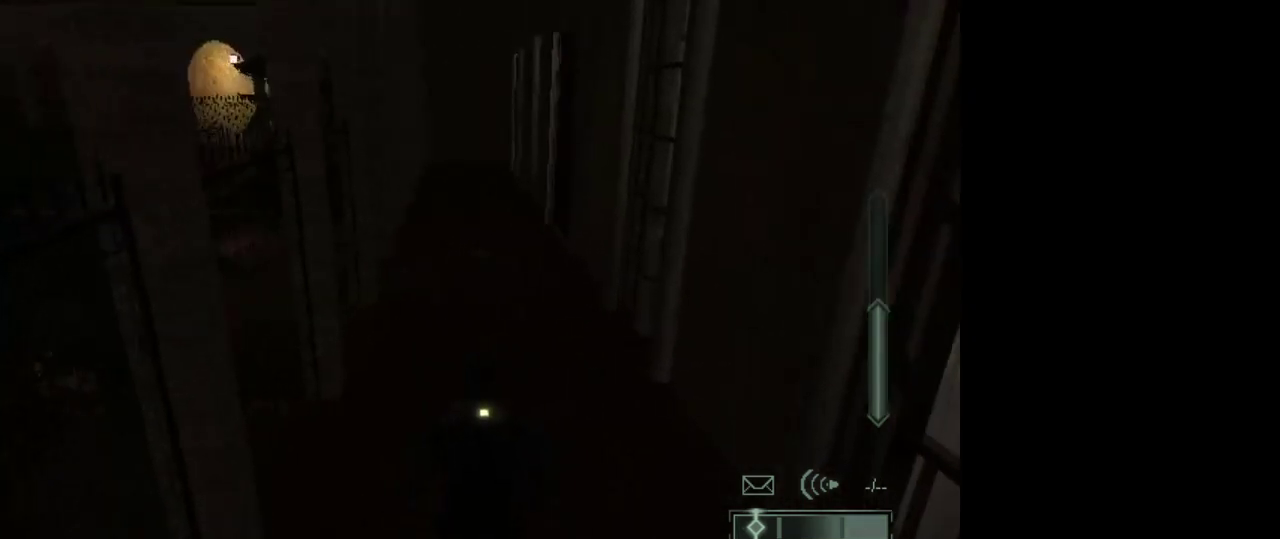
{"keys": ["w"], "mouse": [], "events": []}
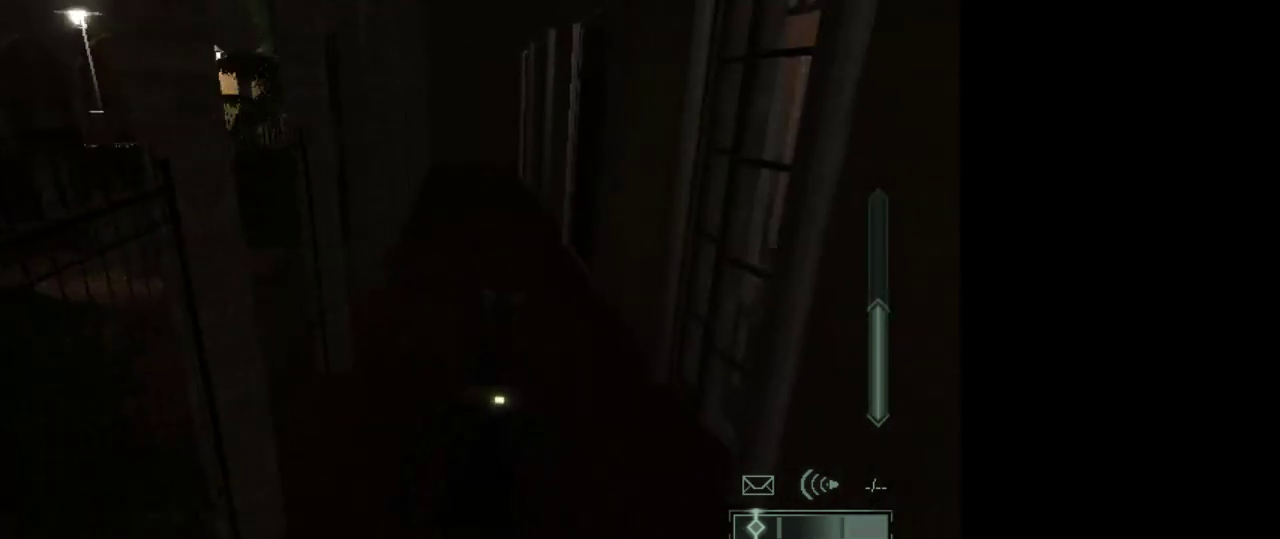
{"keys": ["w"], "mouse": [], "events": []}
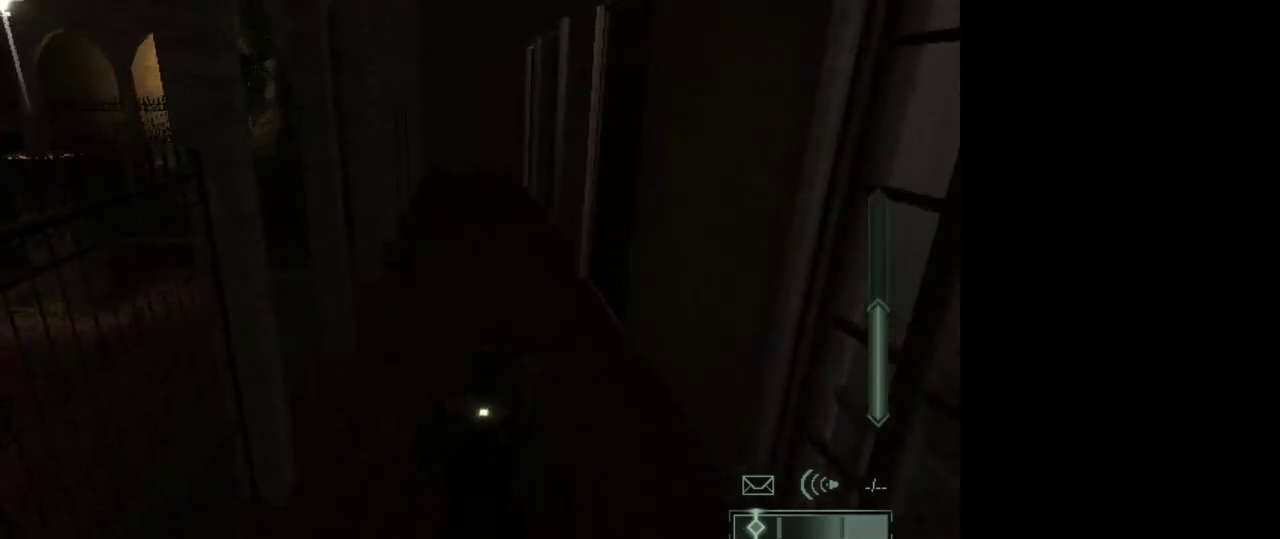
{"keys": ["w"], "mouse": [], "events": []}
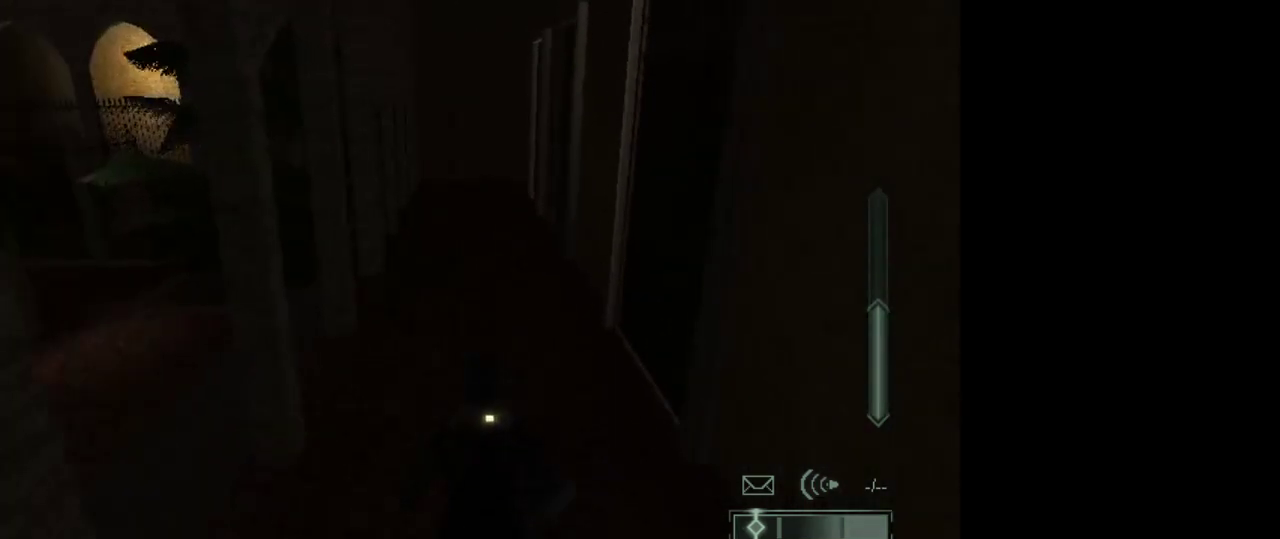
{"keys": ["d", "w"], "mouse": [], "events": [[450, "d", "down"]]}
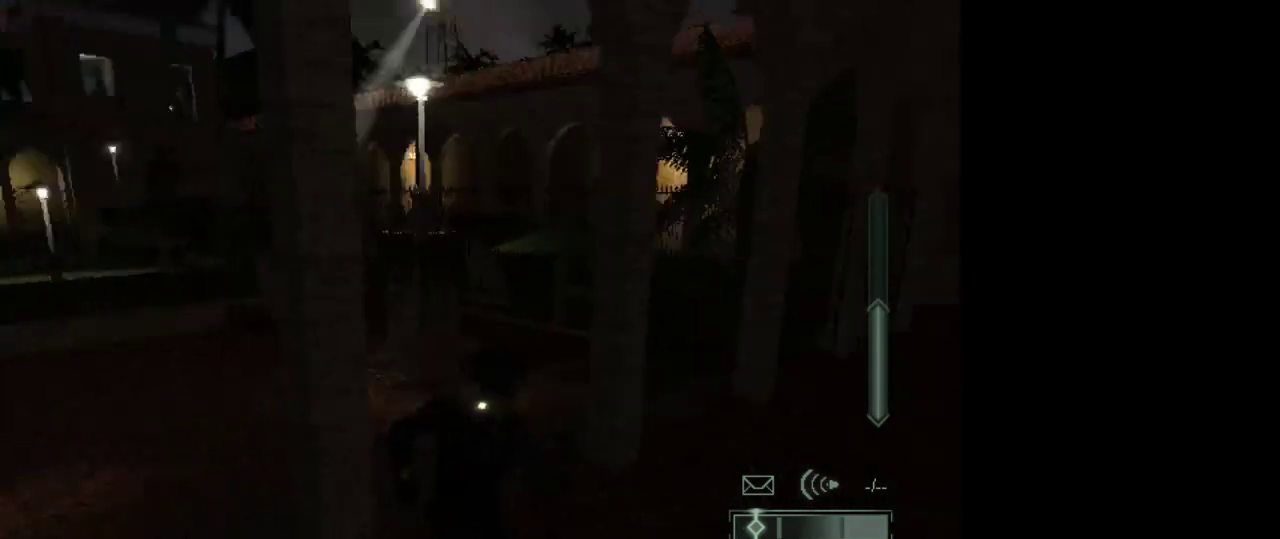
{"keys": [], "mouse": [], "events": [[183, "d", "up"], [183, "w", "up"]]}
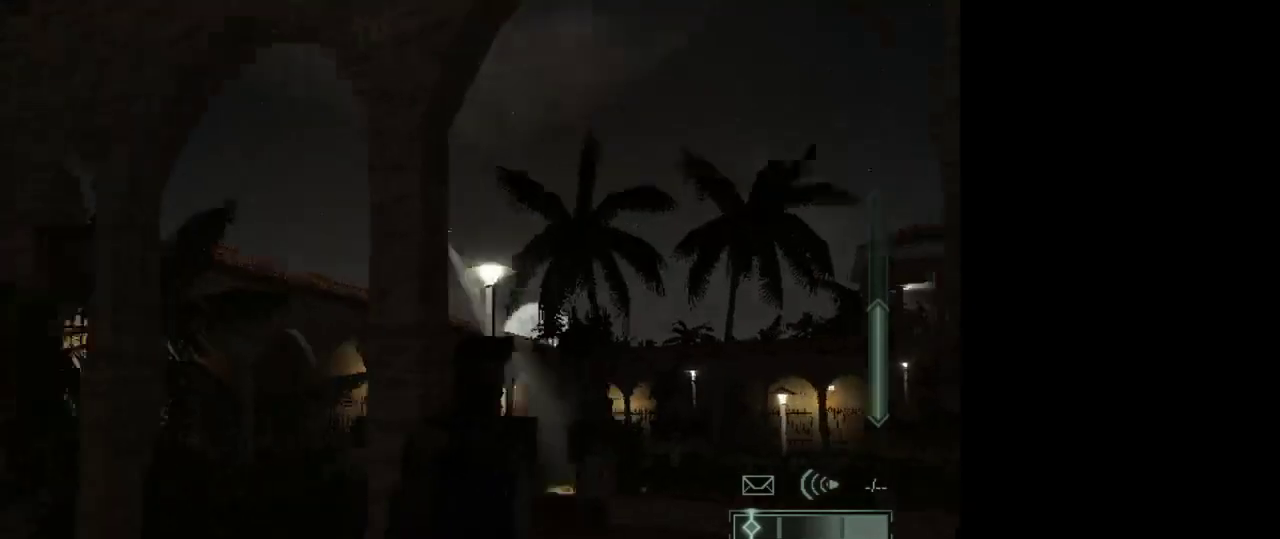
{"keys": [], "mouse": [], "events": [[250, "a", "down"], [333, "w", "down"], [433, "a", "up"], [483, "w", "up"]]}
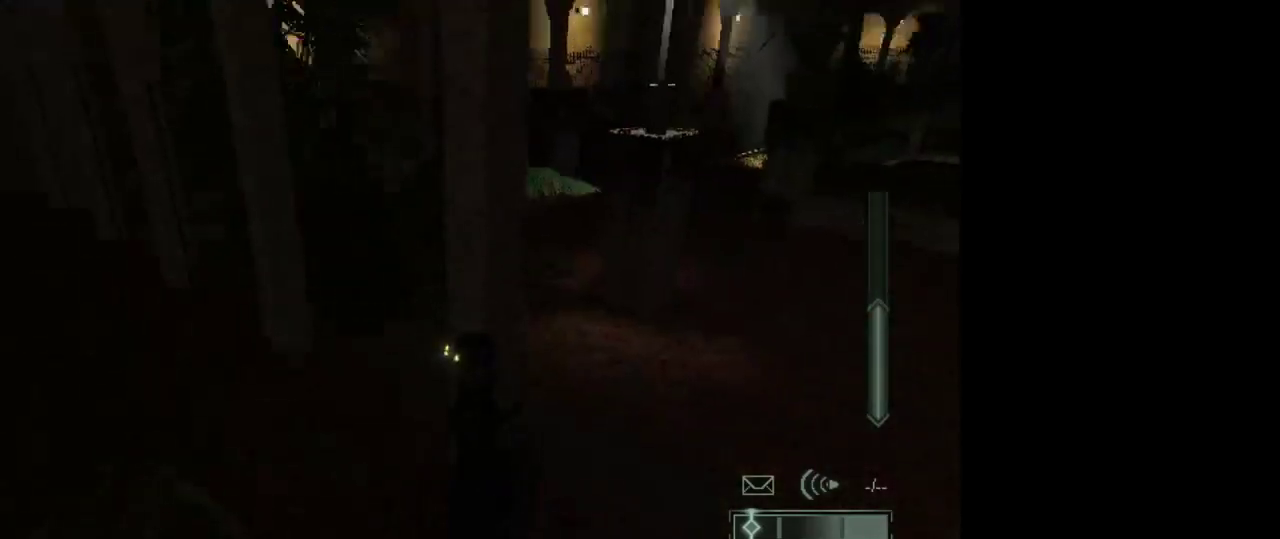
{"keys": [], "mouse": [], "events": []}
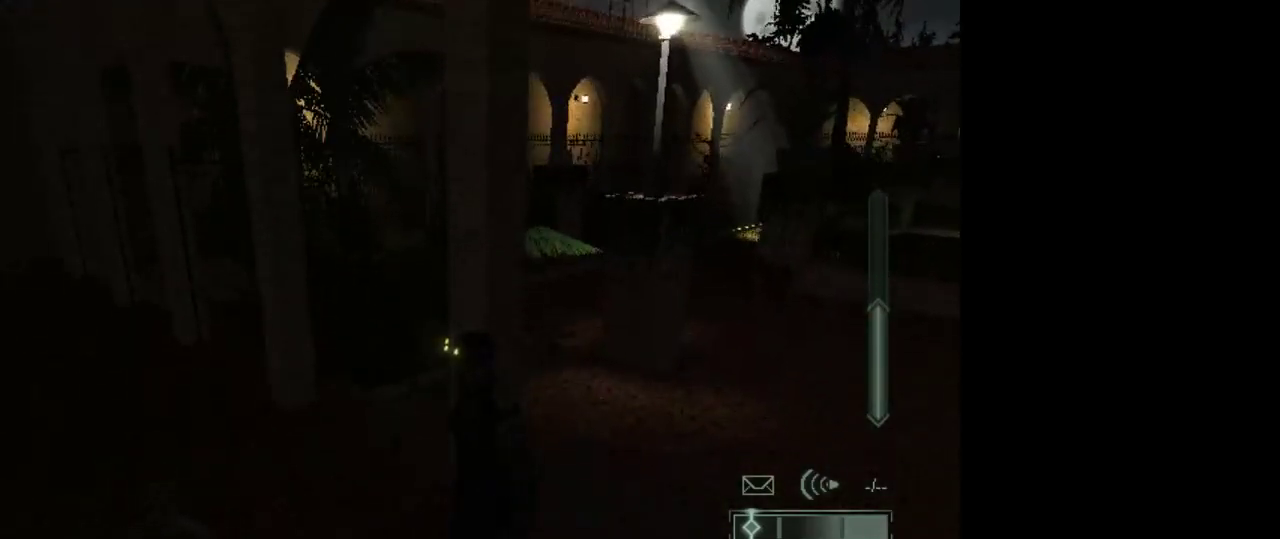
{"keys": [], "mouse": [], "events": []}
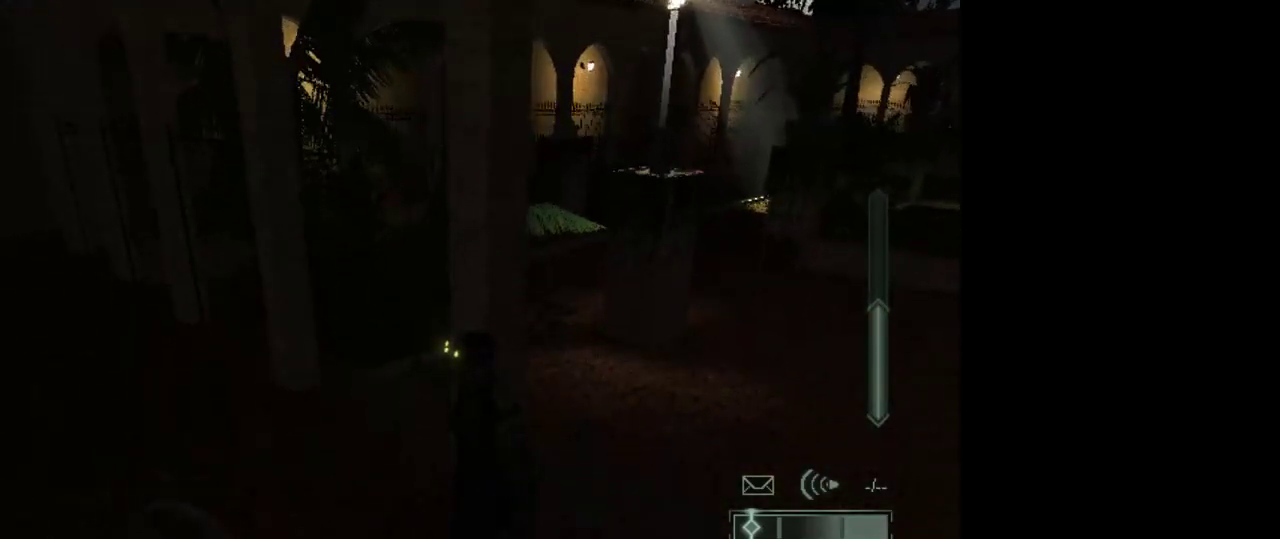
{"keys": [], "mouse": [], "events": []}
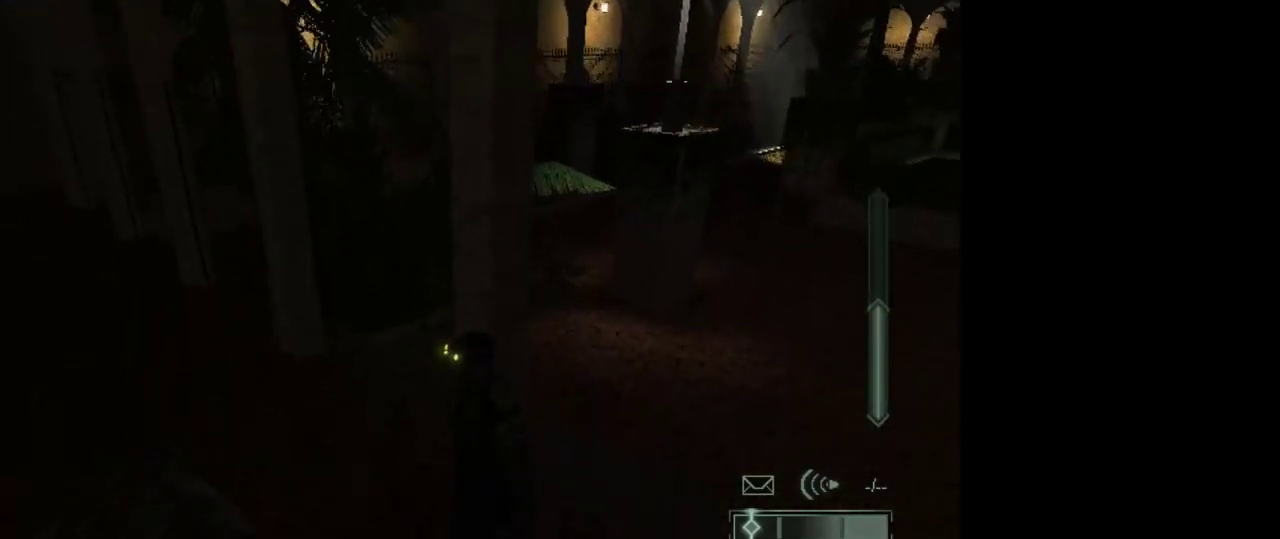
{"keys": [], "mouse": [], "events": []}
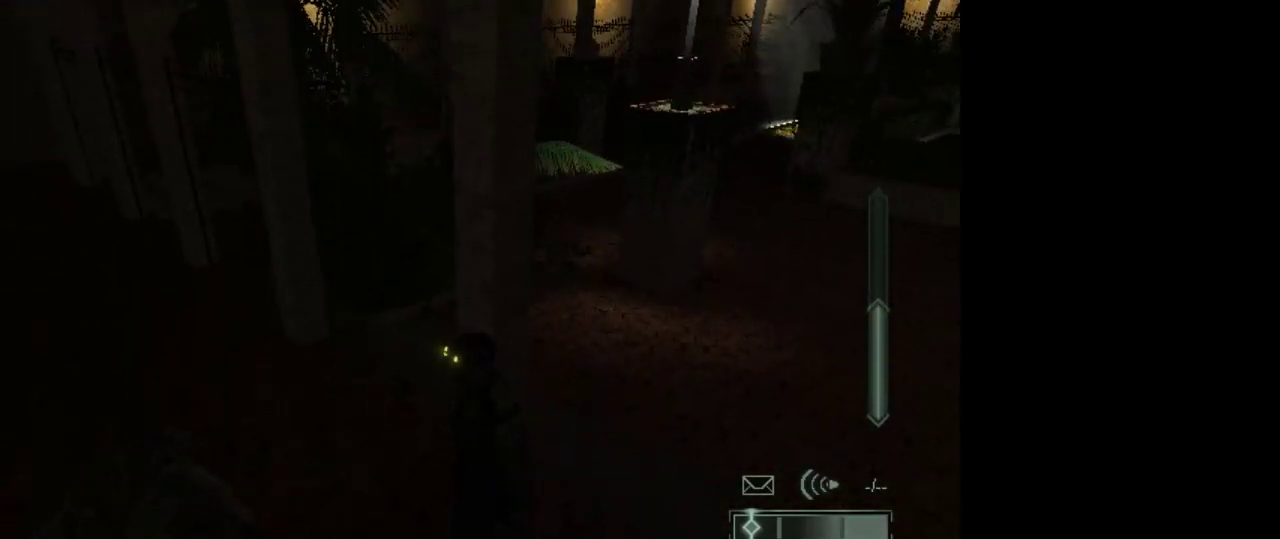
{"keys": [], "mouse": [], "events": []}
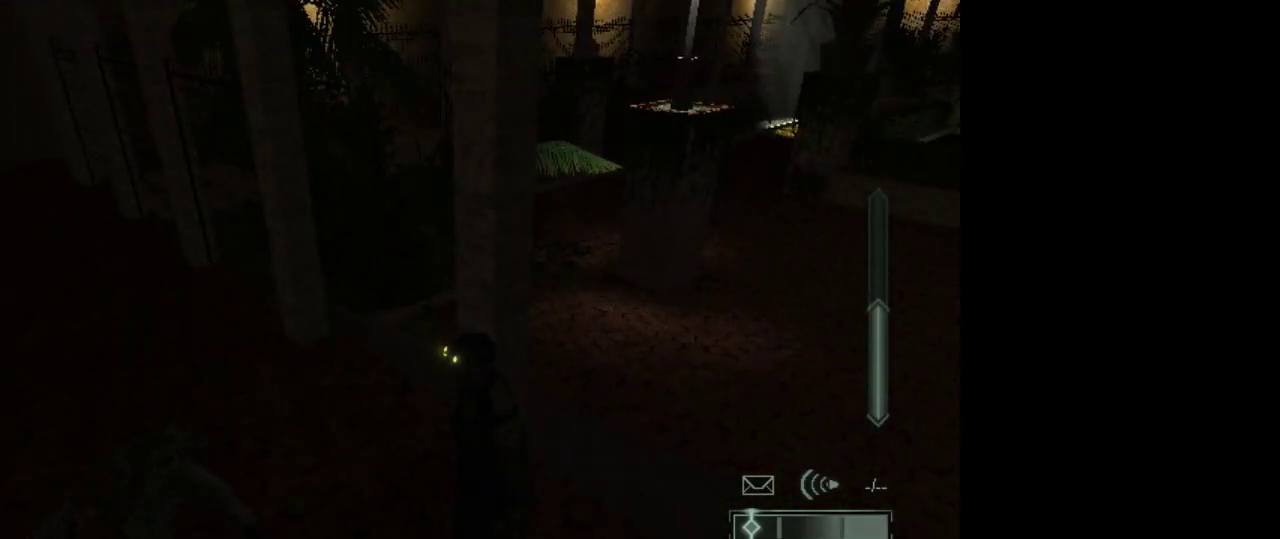
{"keys": [], "mouse": [], "events": []}
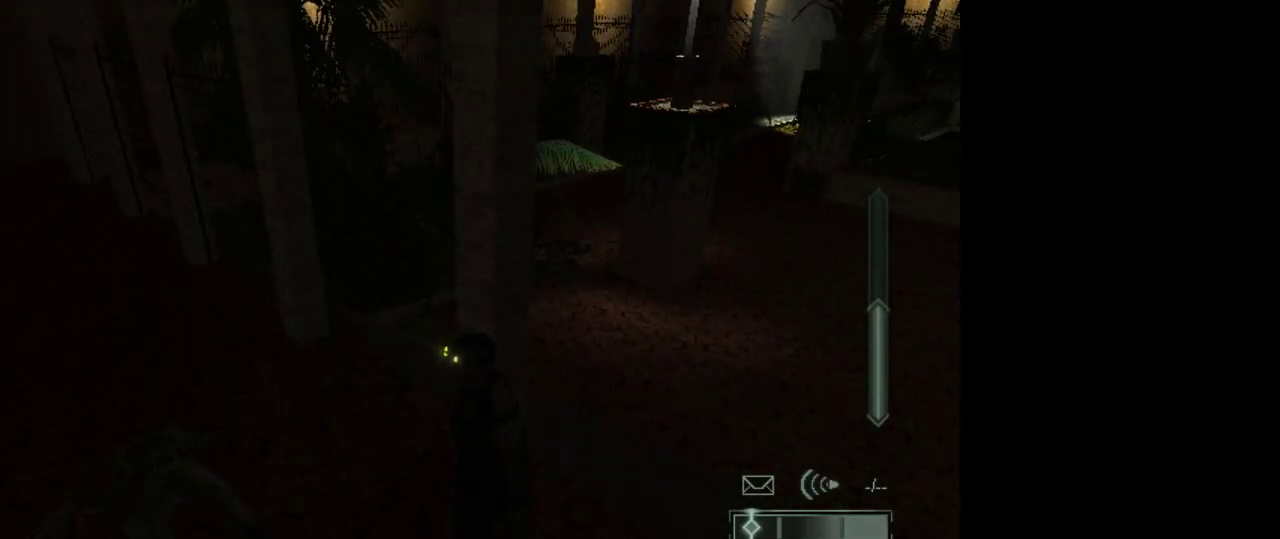
{"keys": ["e"], "mouse": [], "events": [[500, "e", "down"]]}
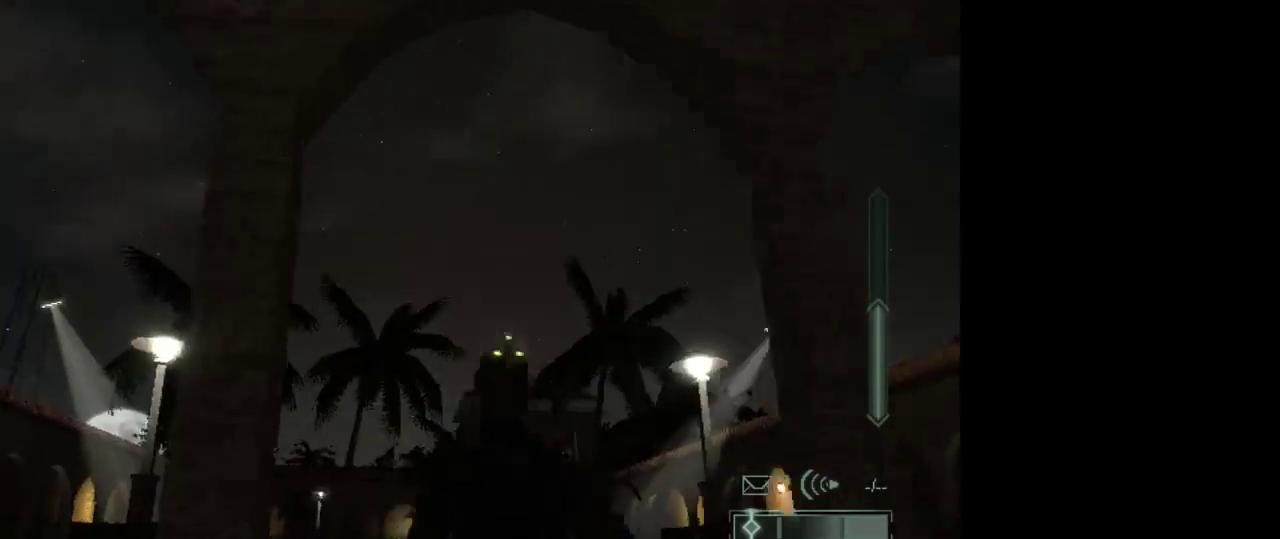
{"keys": [], "mouse": [], "events": [[133, "e", "up"]]}